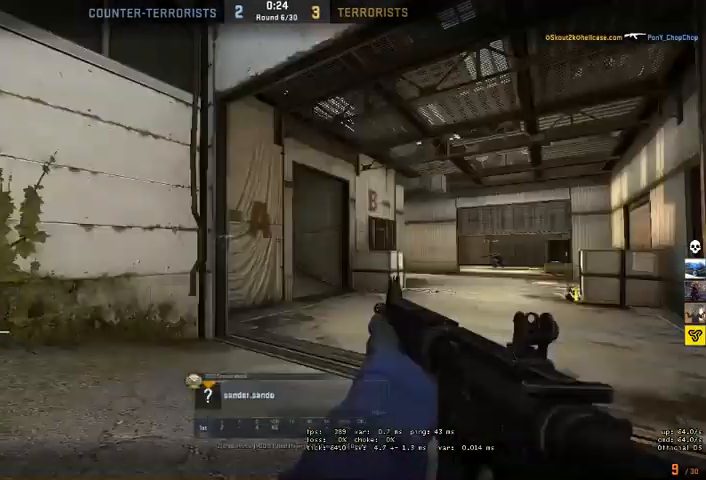
Gameplay with keyboard and mouse; each line is a JSON object with the keys and mouse buttons held at the frame after it. "events" lists presses ("down") and releases ("up") of "a", "ctrl", "d", "e", "q", "s", "shift", "space", "w", "mouse_left", "mouse_wheel", "mouse_right", "mouse_mb4" and "mouse_mb5" between this image and that frame as [ms after this image, input, new state], when the widget could be followed in between. "mouse_left", "mouse_wheel", "mouse_right", "mouse_mb4", "mouse_mb5" = the "left", "wheel", "right", "mb4", "mb5" buttons of the "mouse" list. No other keys are recorded. "wheel" means that the mouse wheel is clicked or scrolled. Mouse movement is not recorded.
{"keys": [], "mouse": [], "events": [[33, "mouse_right", "up"]]}
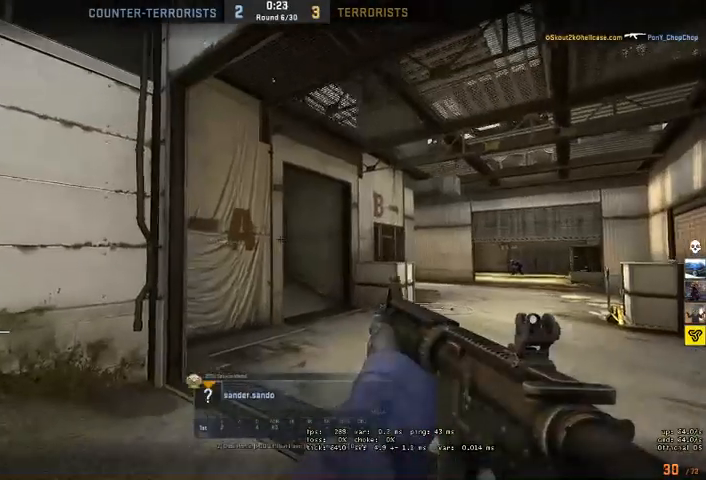
{"keys": [], "mouse": [], "events": []}
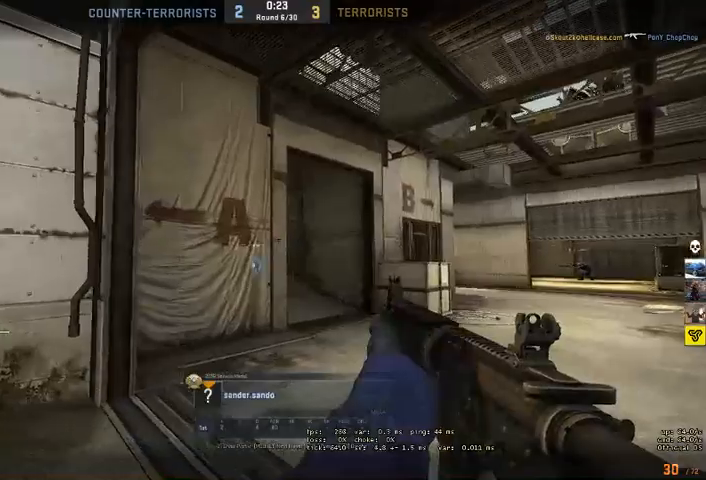
{"keys": [], "mouse": [], "events": []}
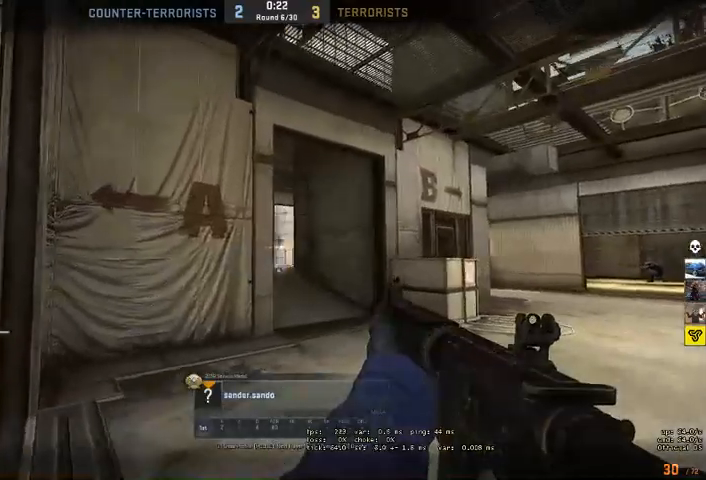
{"keys": [], "mouse": [], "events": [[100, "mouse_right", "down"], [267, "mouse_right", "up"]]}
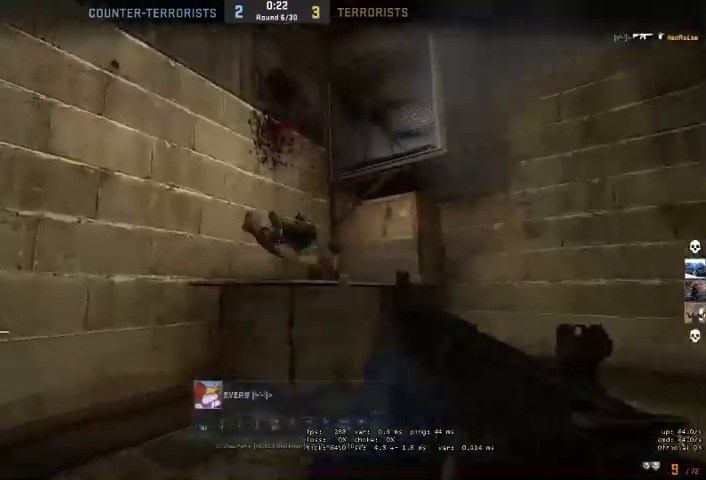
{"keys": [], "mouse": [], "events": []}
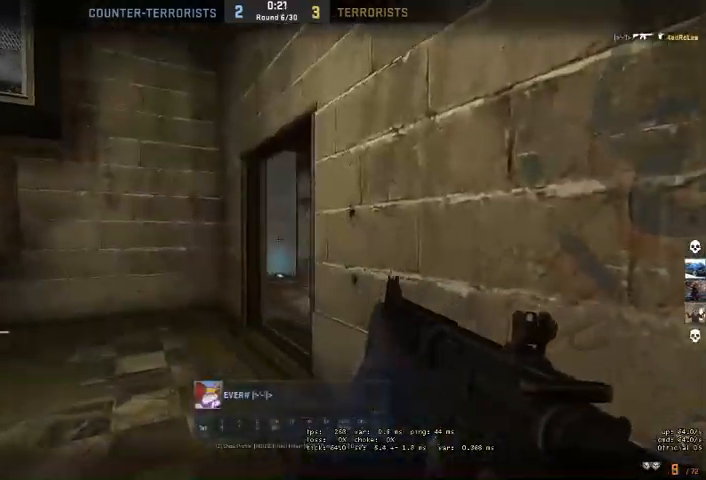
{"keys": [], "mouse": [], "events": []}
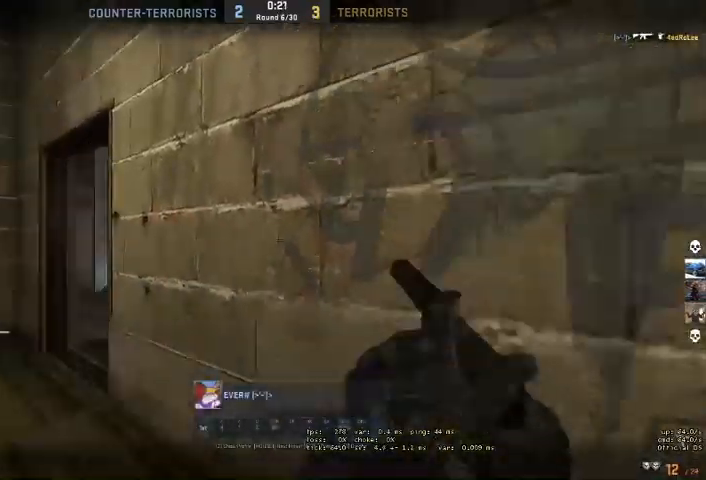
{"keys": [], "mouse": [], "events": []}
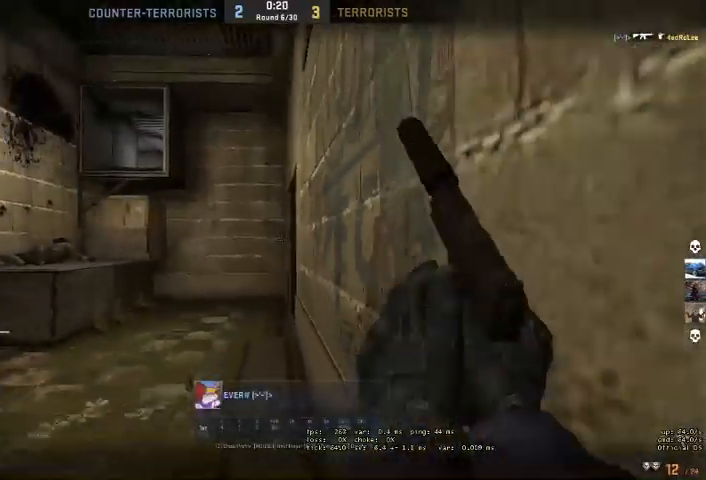
{"keys": [], "mouse": [], "events": []}
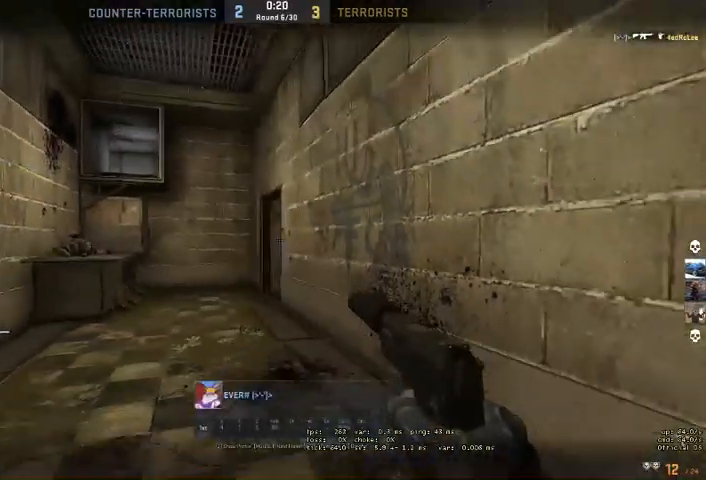
{"keys": [], "mouse": [], "events": [[300, "mouse_right", "down"], [400, "mouse_right", "up"]]}
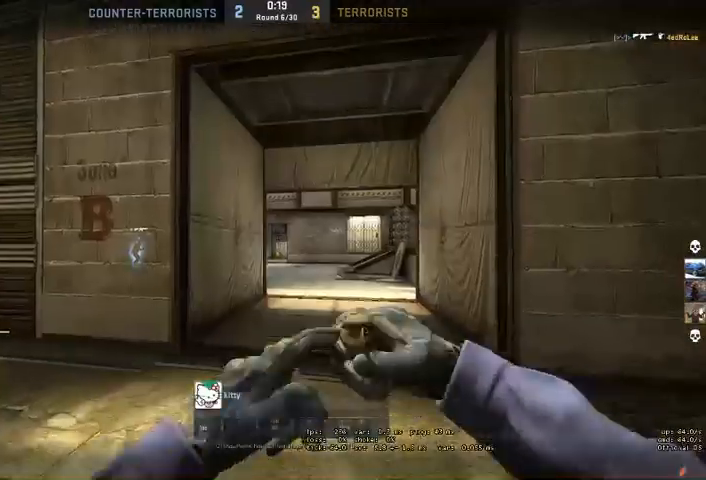
{"keys": [], "mouse": [], "events": []}
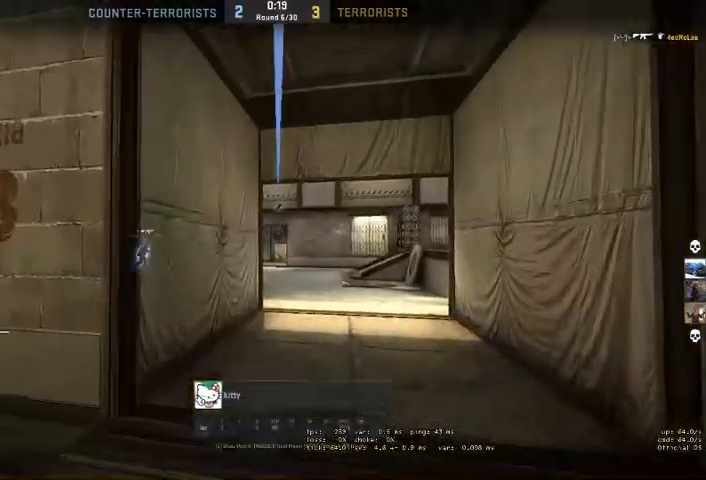
{"keys": [], "mouse": ["right"], "events": [[467, "mouse_right", "down"]]}